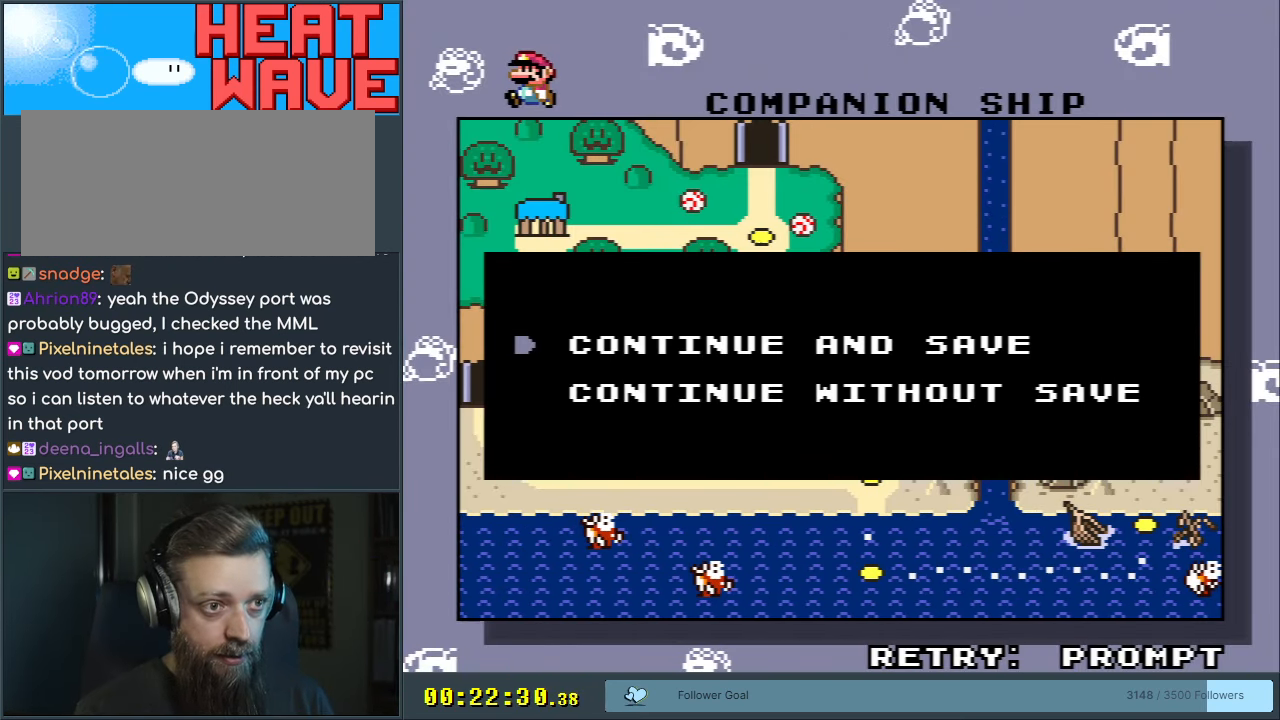
Gameplay with a controller (Nintendo layout); each line is a JSON object with the inputs held at the frame after it. "events" lists button and stick changes between this image and that frame as [ms after this image, input, new state], when the widget could be followed in between. Not read: L3 R3.
{"buttons": [], "events": [[183, "A", "down"], [350, "A", "up"]]}
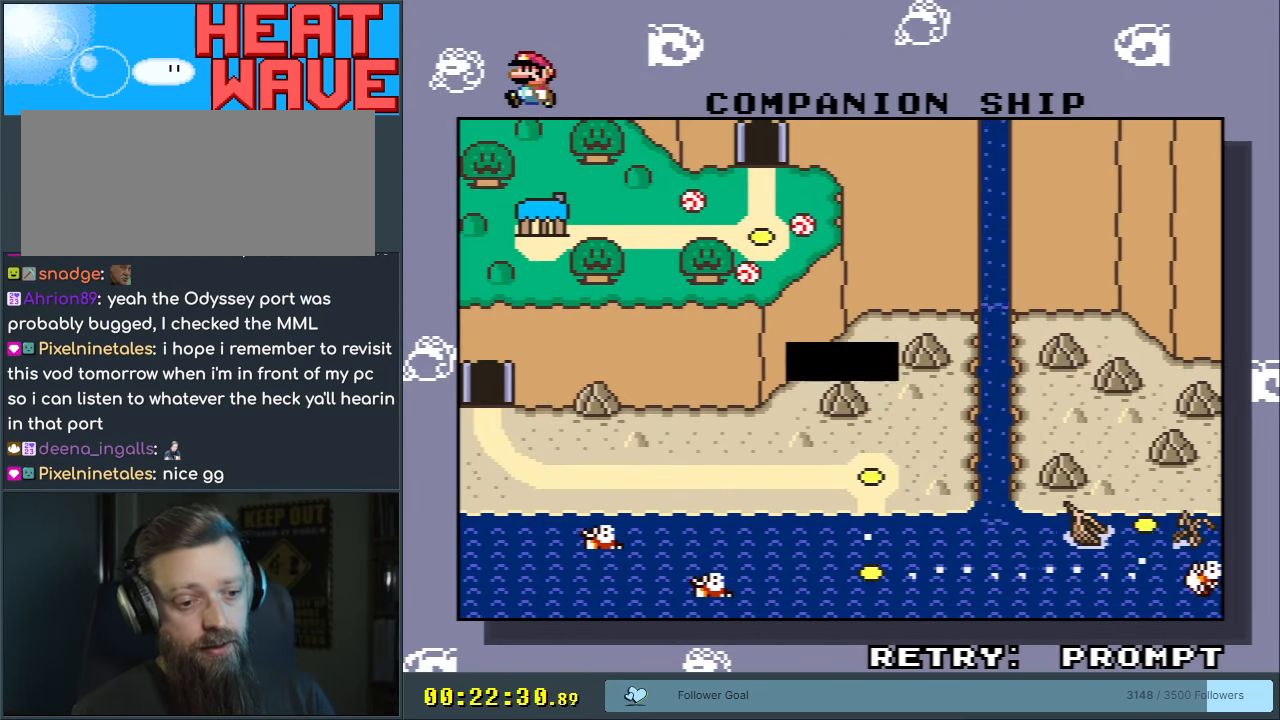
{"buttons": [], "events": []}
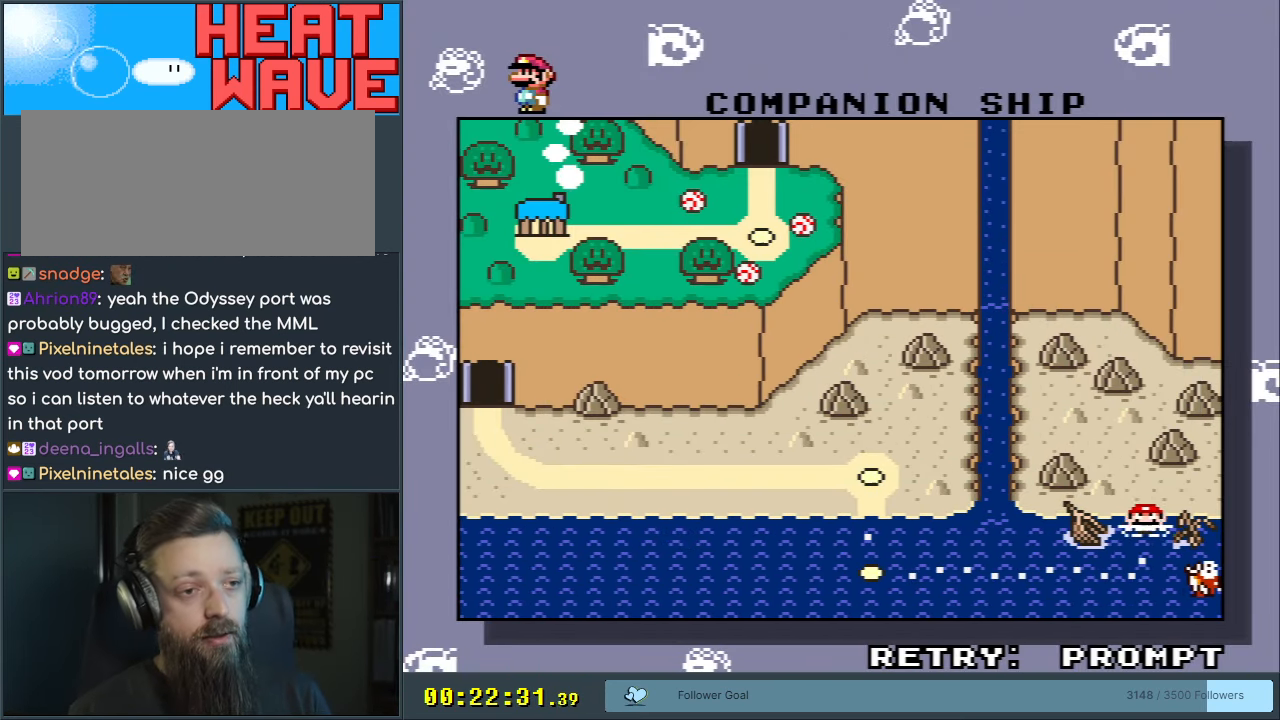
{"buttons": [], "events": []}
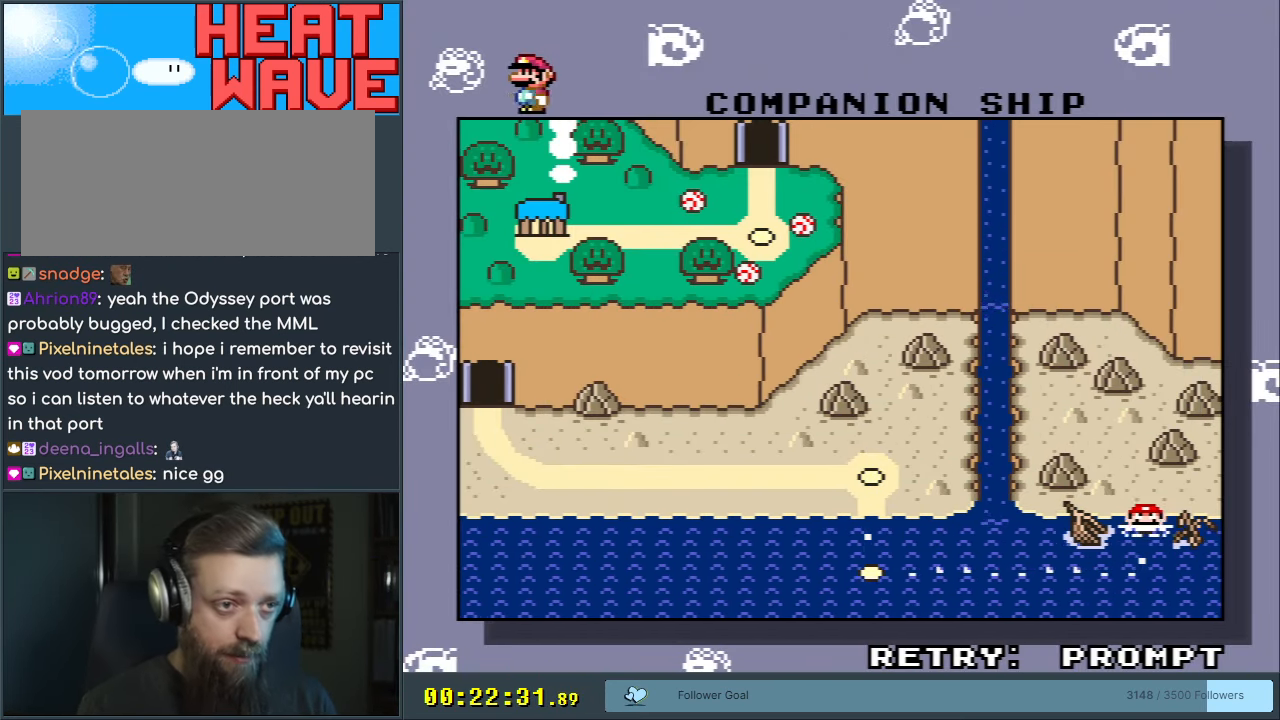
{"buttons": ["A"], "events": [[400, "A", "down"]]}
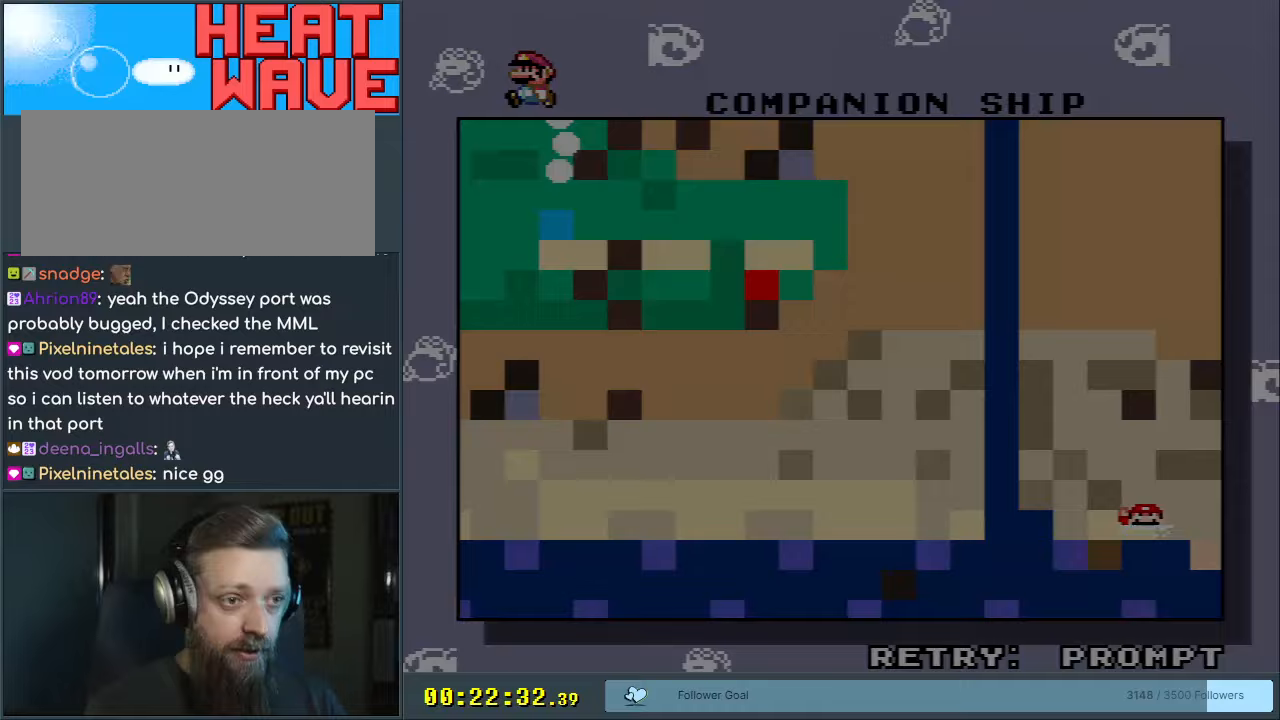
{"buttons": [], "events": [[83, "A", "up"], [133, "A", "down"], [500, "A", "up"]]}
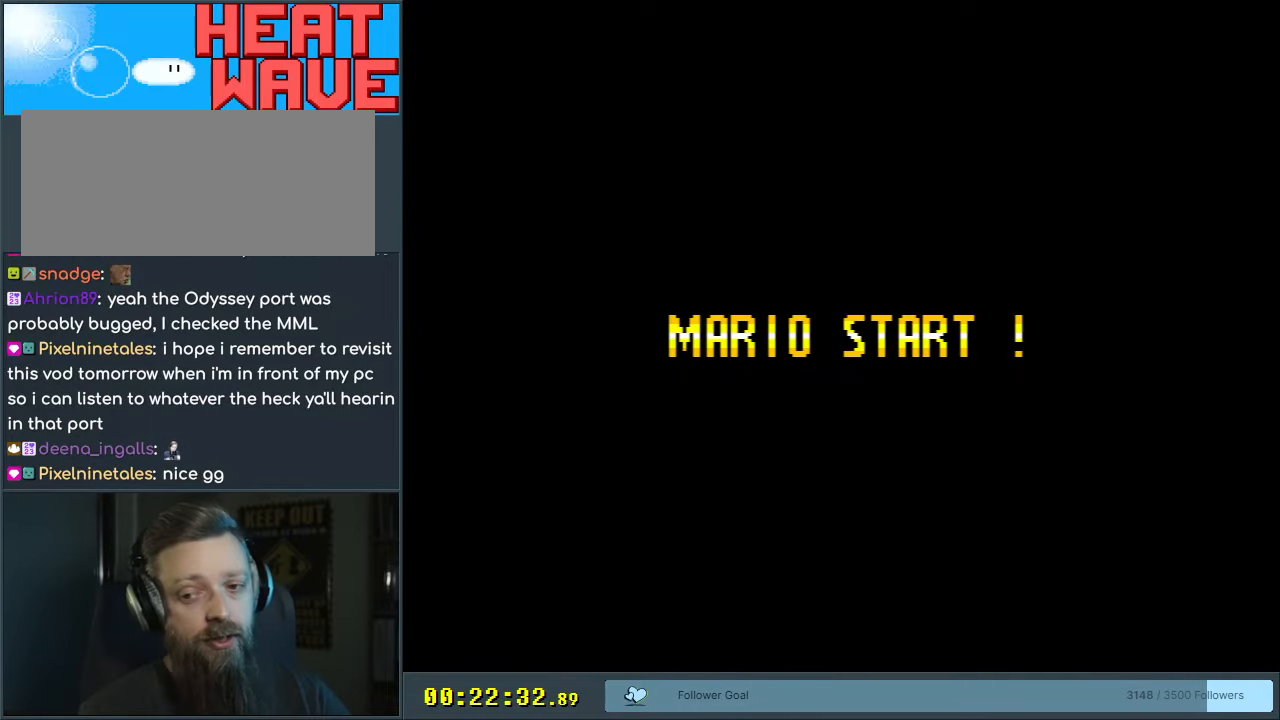
{"buttons": [], "events": [[100, "A", "down"], [150, "A", "up"], [200, "A", "down"], [233, "A", "up"]]}
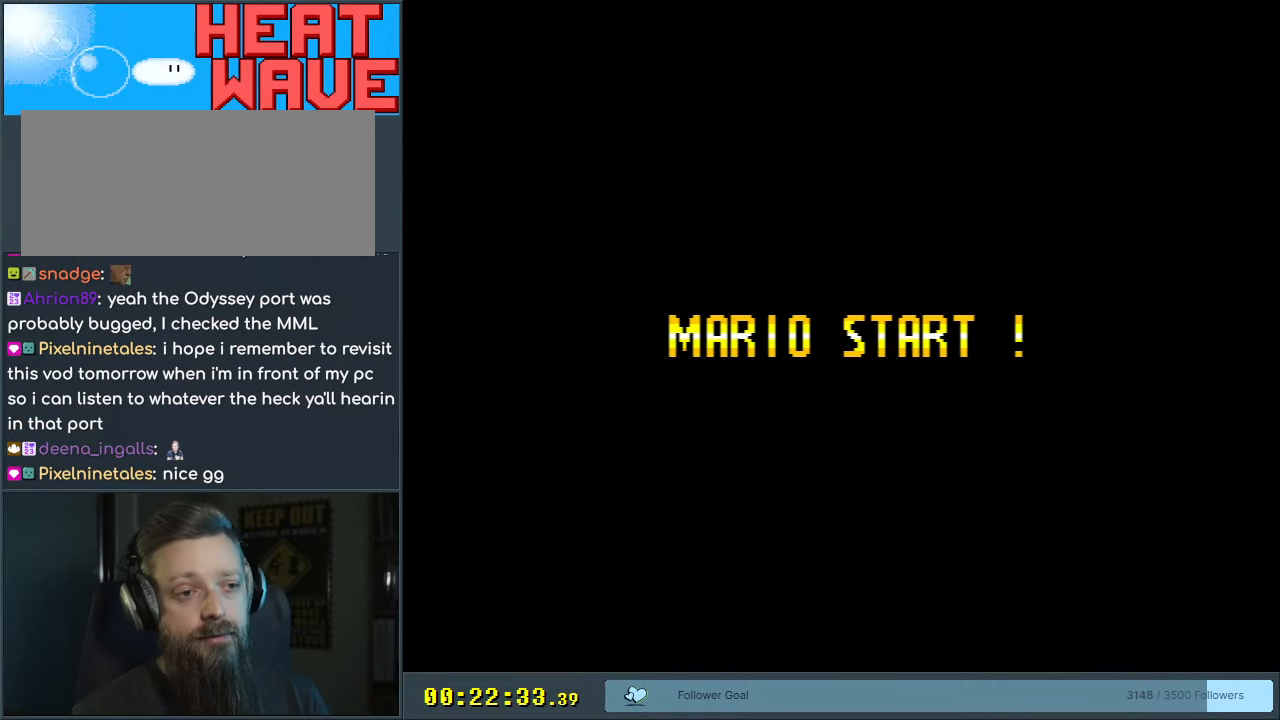
{"buttons": [], "events": []}
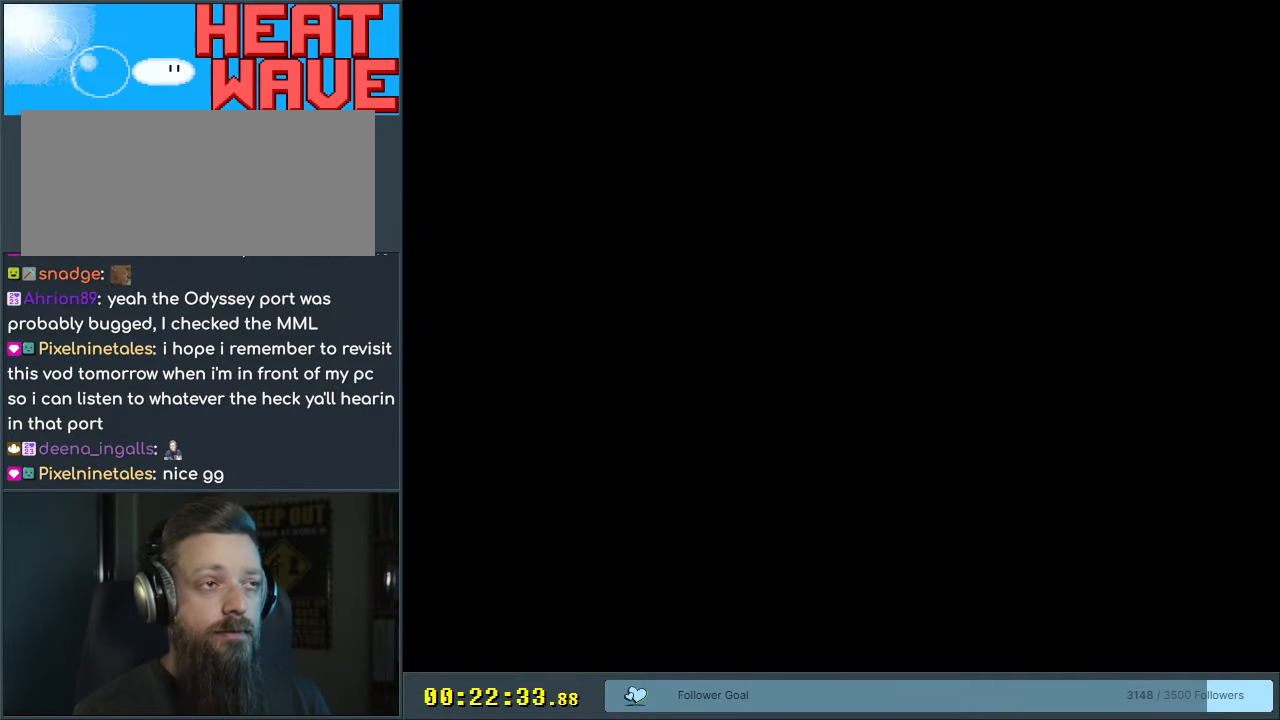
{"buttons": [], "events": []}
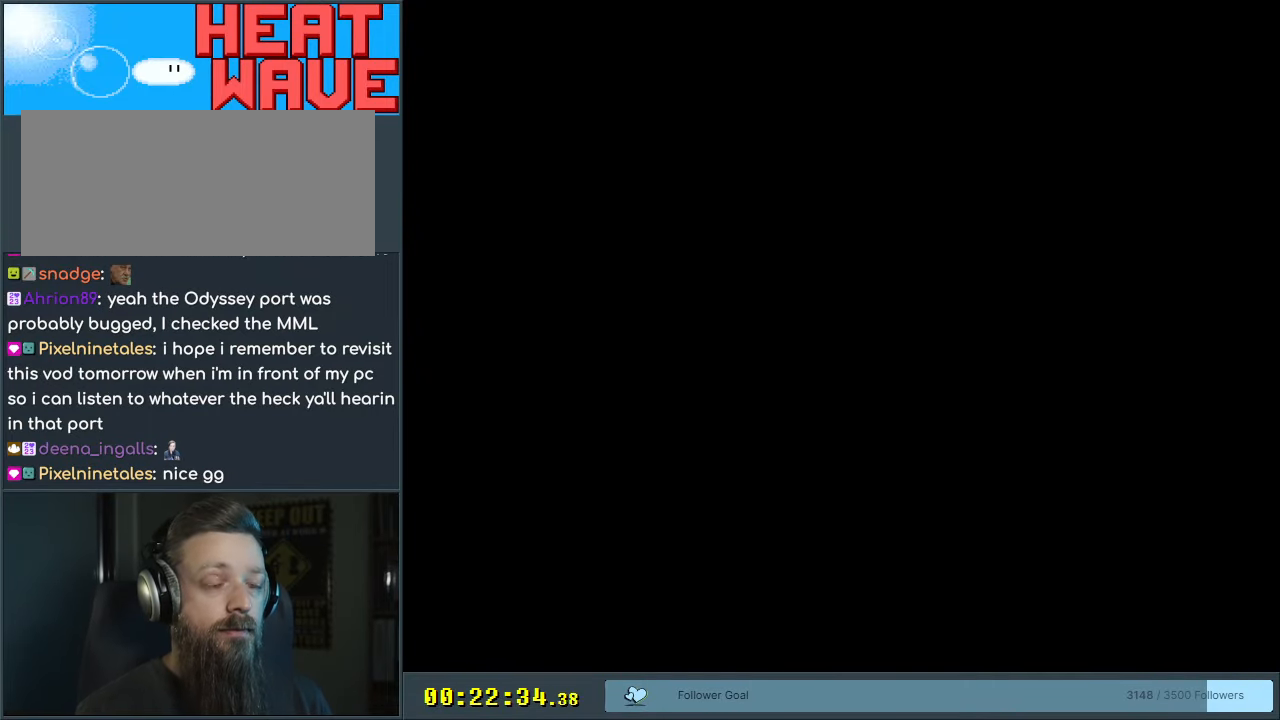
{"buttons": [], "events": []}
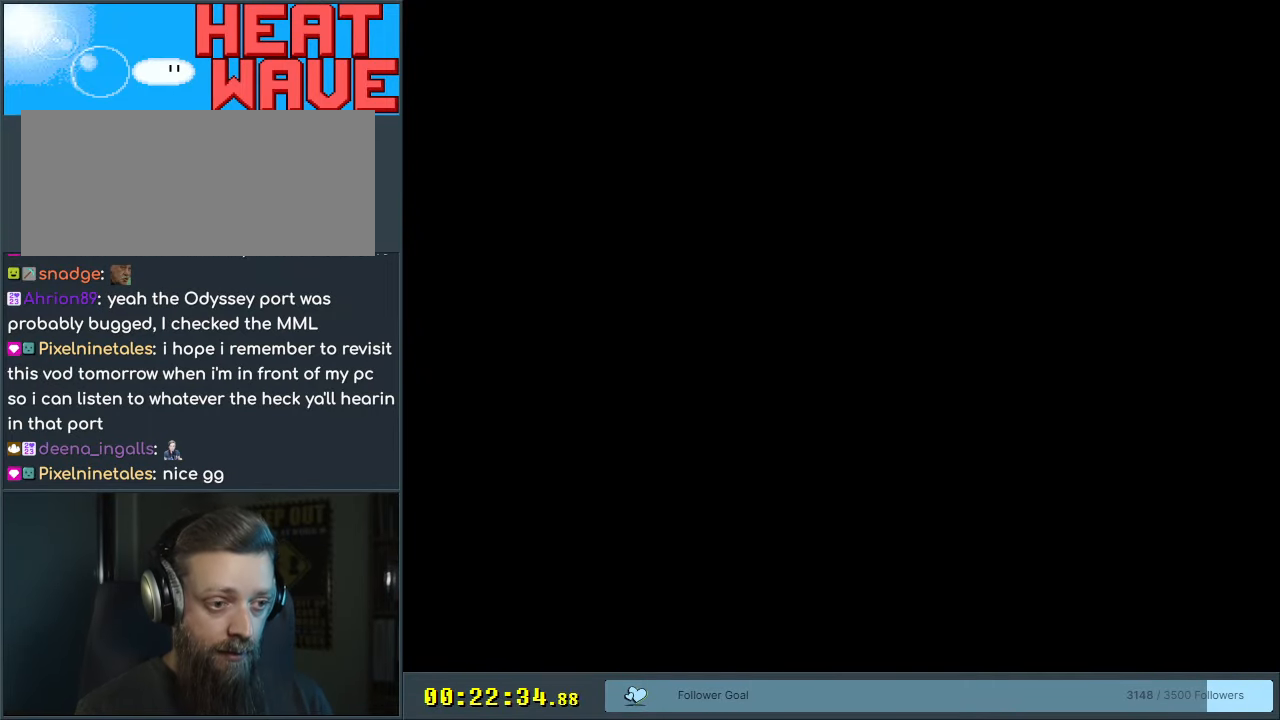
{"buttons": ["DPAD_RIGHT"], "events": [[417, "DPAD_RIGHT", "down"]]}
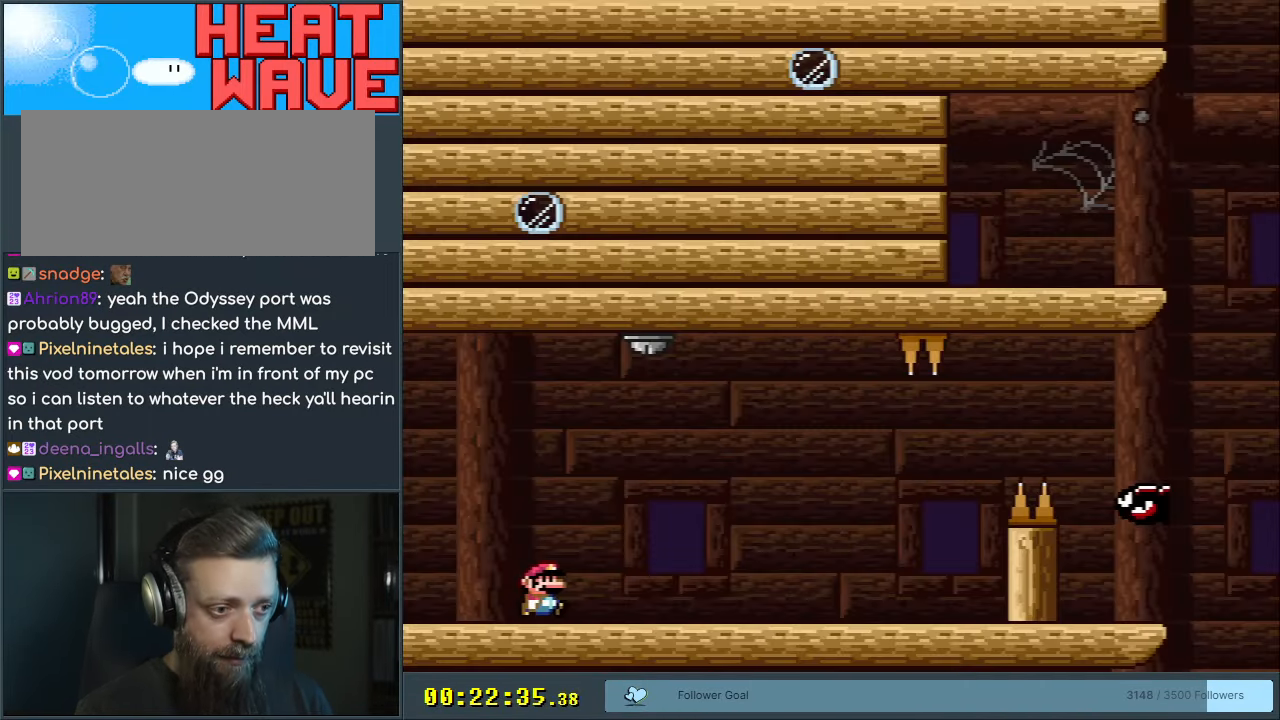
{"buttons": ["DPAD_RIGHT"], "events": [[50, "Y", "down"], [500, "Y", "up"]]}
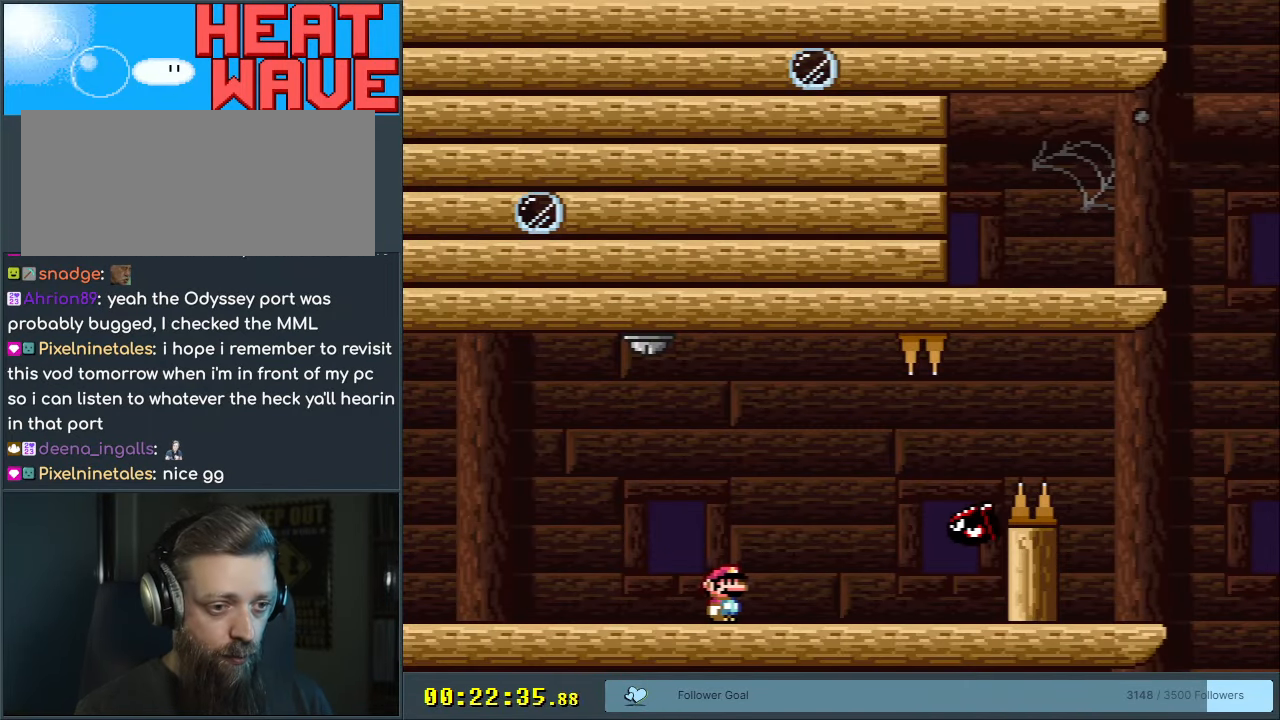
{"buttons": ["A", "X"], "events": [[100, "X", "down"], [333, "A", "down"], [450, "DPAD_RIGHT", "up"]]}
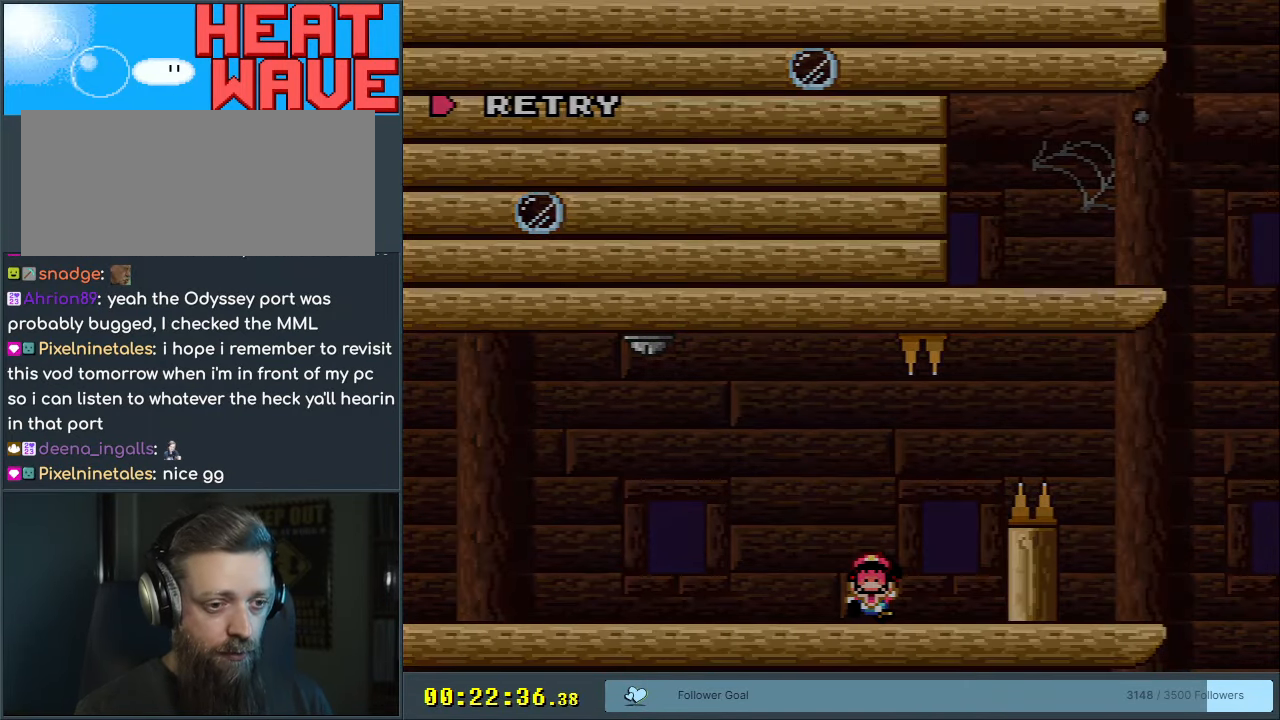
{"buttons": [], "events": [[33, "A", "up"], [83, "X", "up"], [133, "A", "down"], [317, "A", "up"]]}
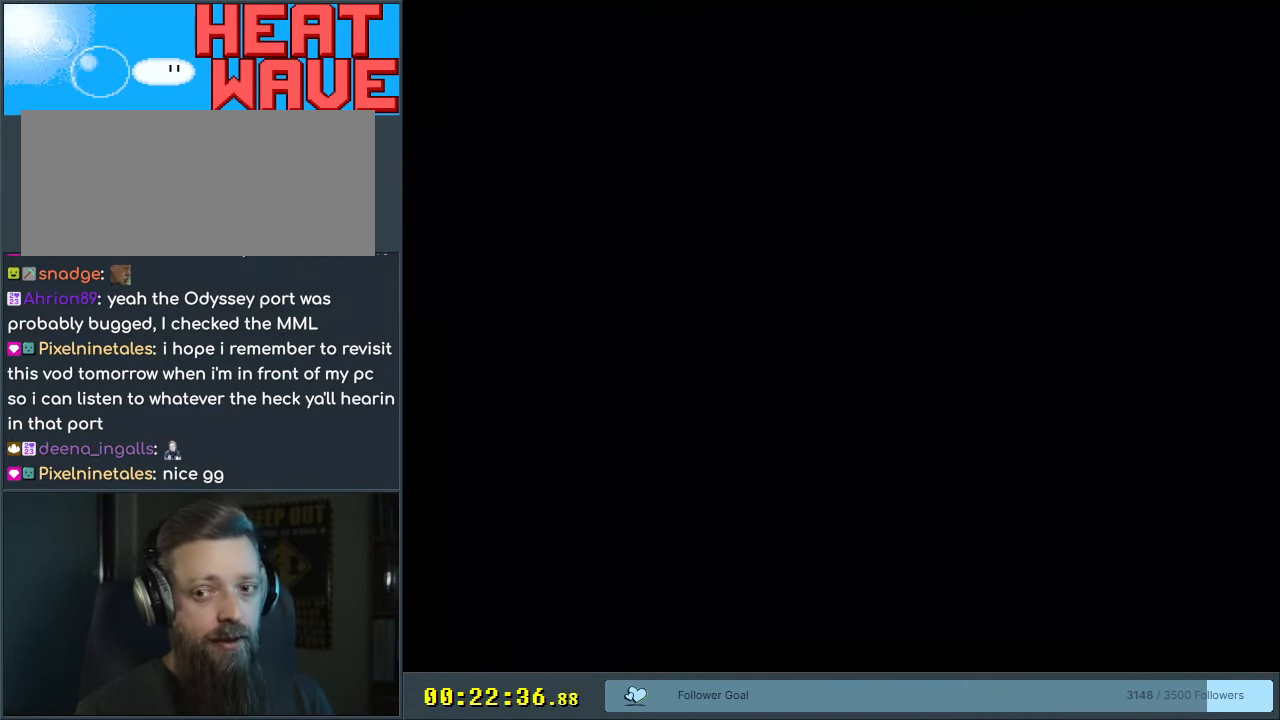
{"buttons": ["X"], "events": [[250, "X", "down"]]}
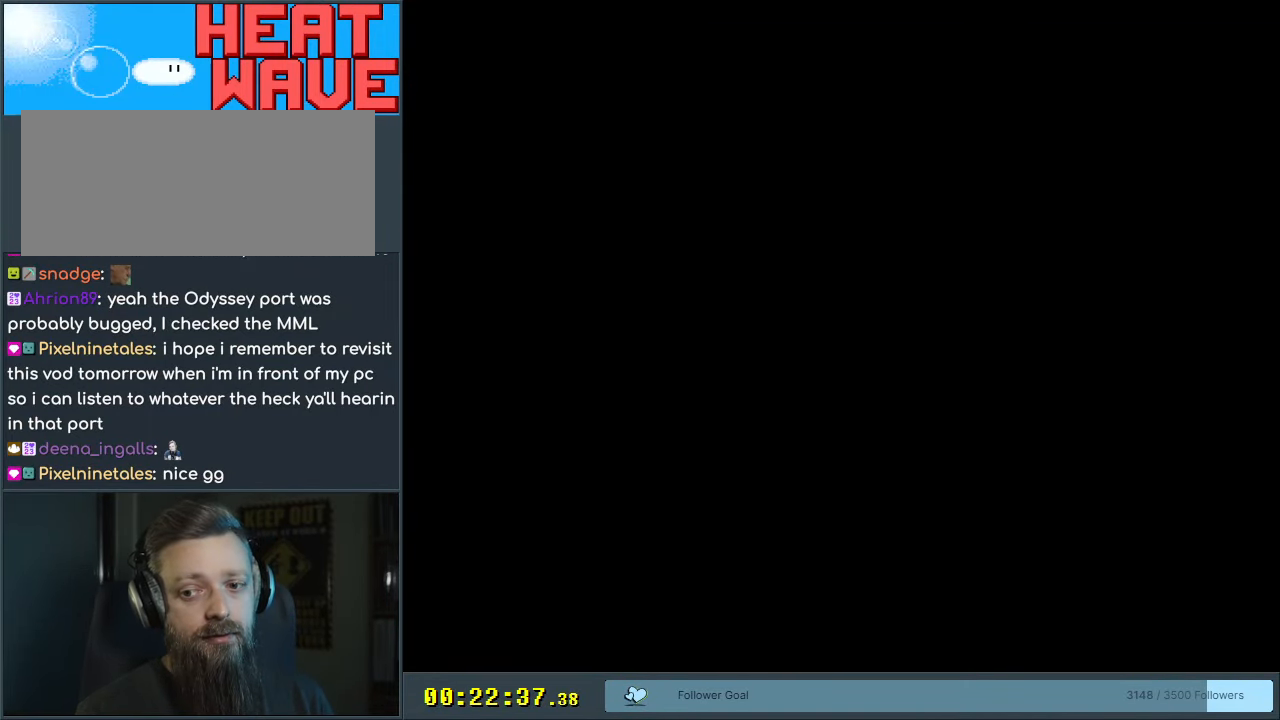
{"buttons": ["X"], "events": []}